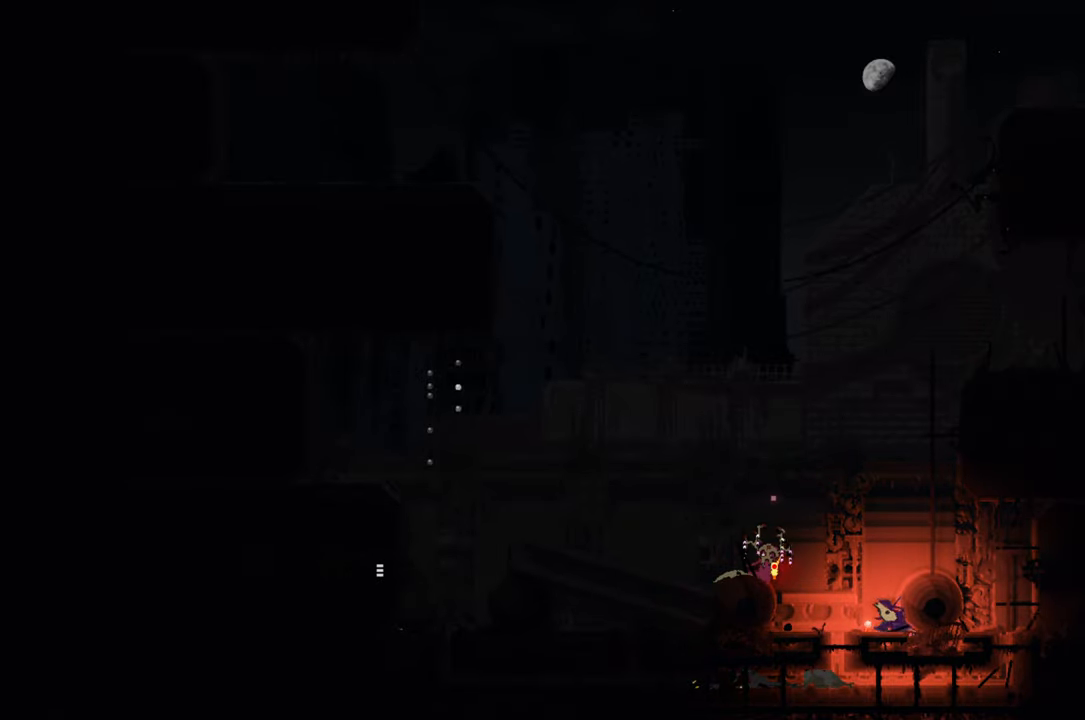
Gameplay with a controller (Xbox layout); each line is a JSON object with the inputs held at the frame after it. "events" lists button and stick changes between this image and that frame as [ms after this image, input, new state], when the widget could be followed in between.
{"buttons": [], "left_stick": "right", "right_stick": "center", "events": [[134, "left_stick", "right"]]}
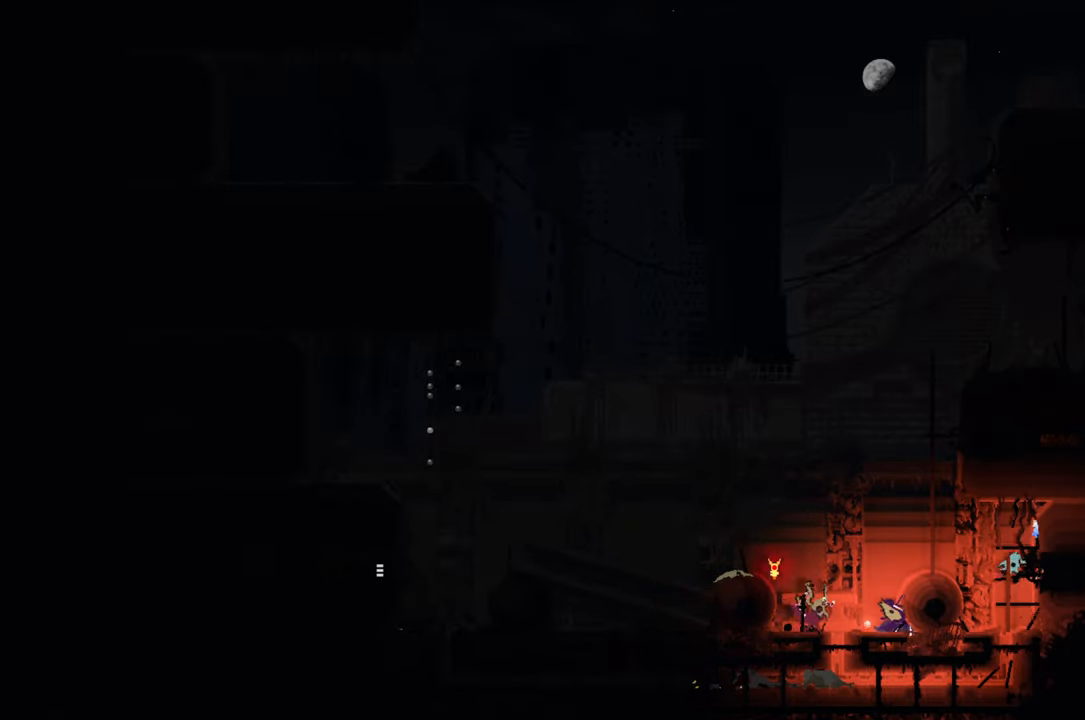
{"buttons": [], "left_stick": "center", "right_stick": "center", "events": [[50, "B", "down"], [167, "B", "up"], [184, "left_stick", "center"]]}
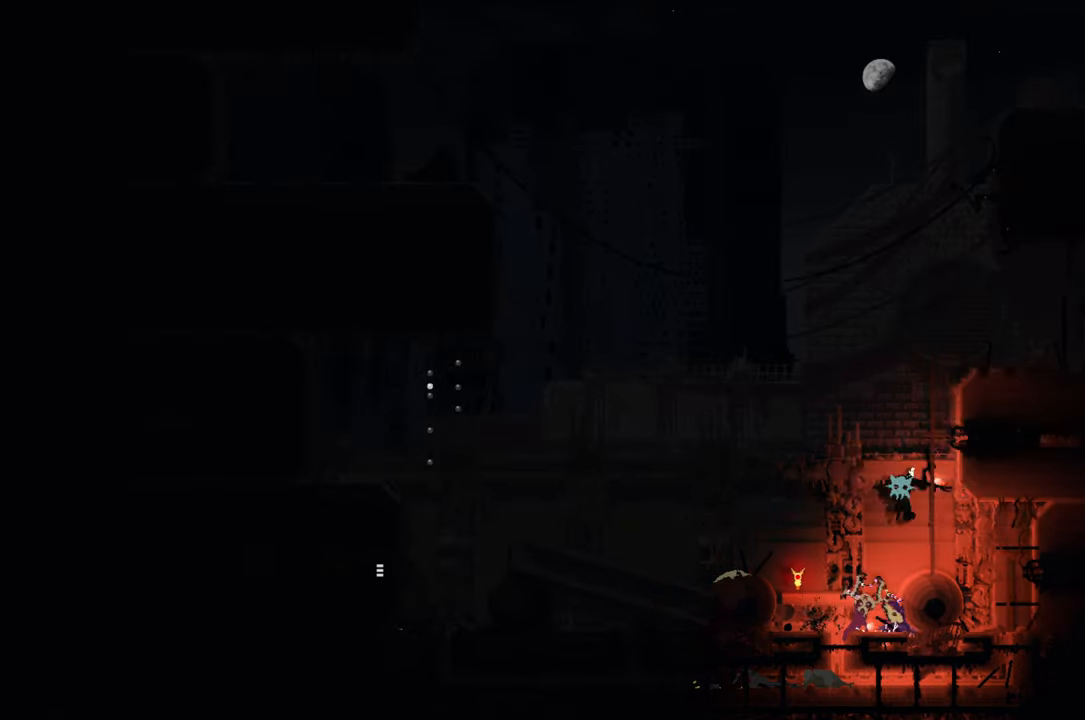
{"buttons": [], "left_stick": "center", "right_stick": "center", "events": [[234, "left_stick", "right"], [300, "X", "down"], [350, "left_stick", "center"], [434, "X", "up"]]}
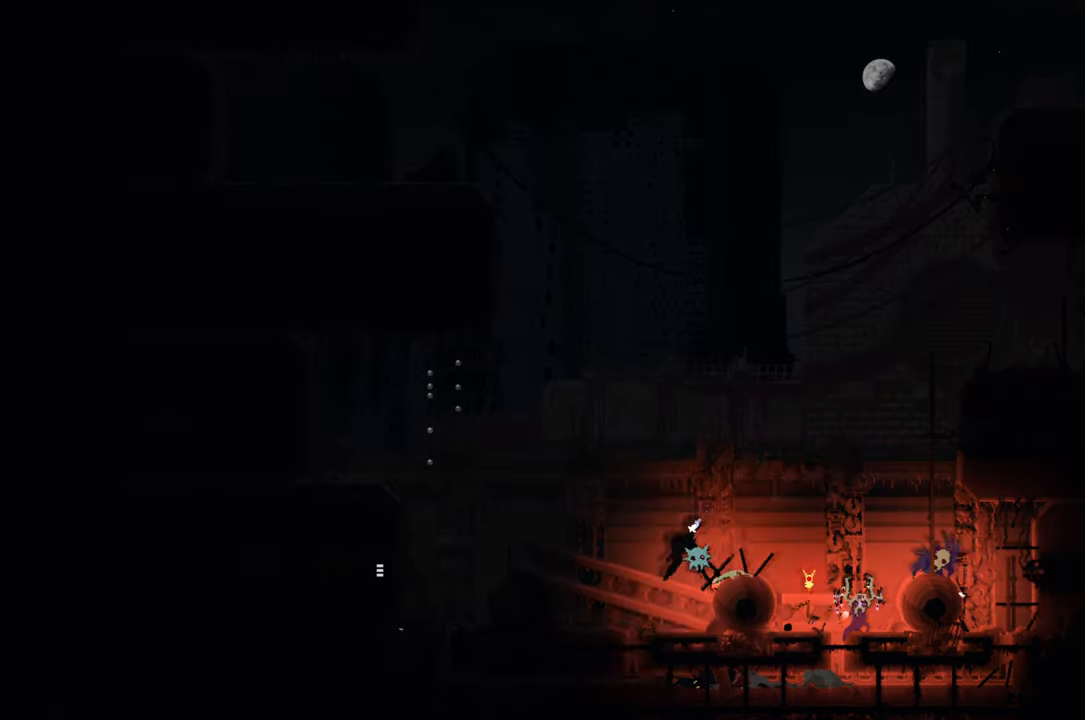
{"buttons": [], "left_stick": "center", "right_stick": "center", "events": []}
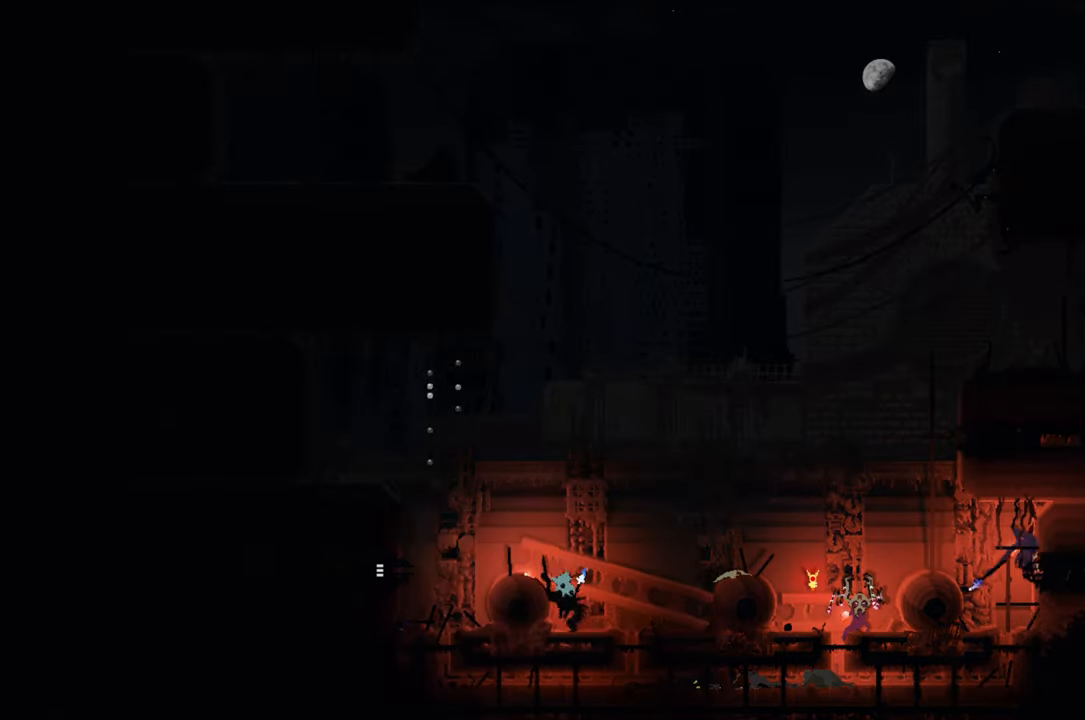
{"buttons": ["A"], "left_stick": "left", "right_stick": "center", "events": [[17, "left_stick", "left"], [300, "A", "down"]]}
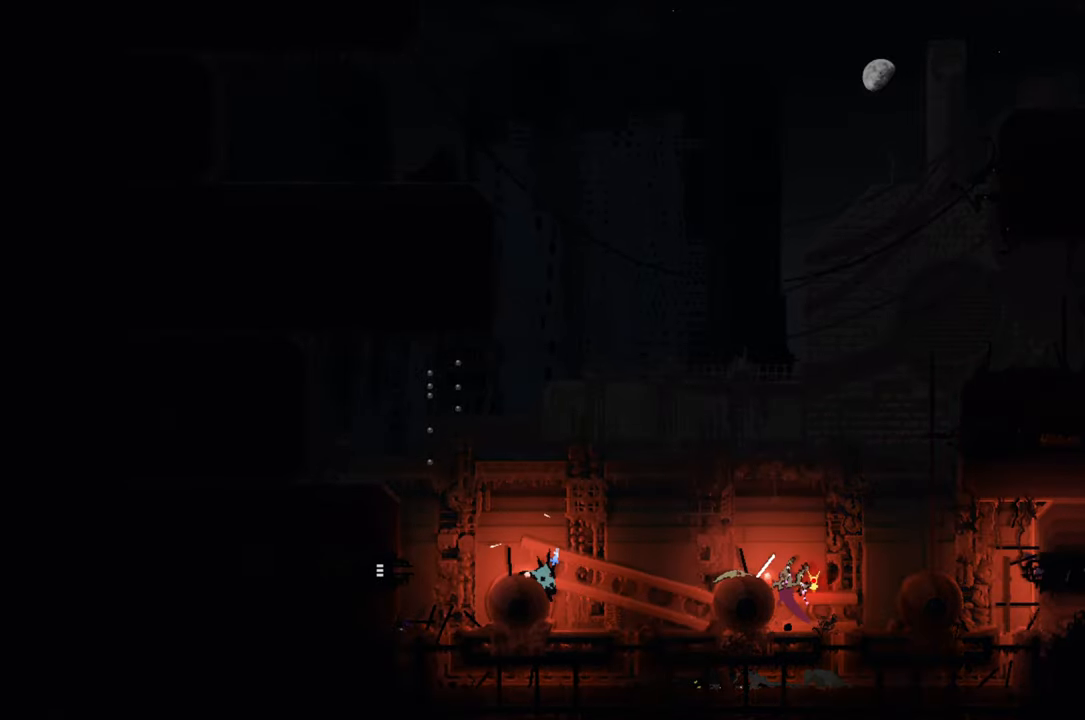
{"buttons": [], "left_stick": "left", "right_stick": "center", "events": [[117, "A", "up"], [367, "B", "down"], [467, "B", "up"]]}
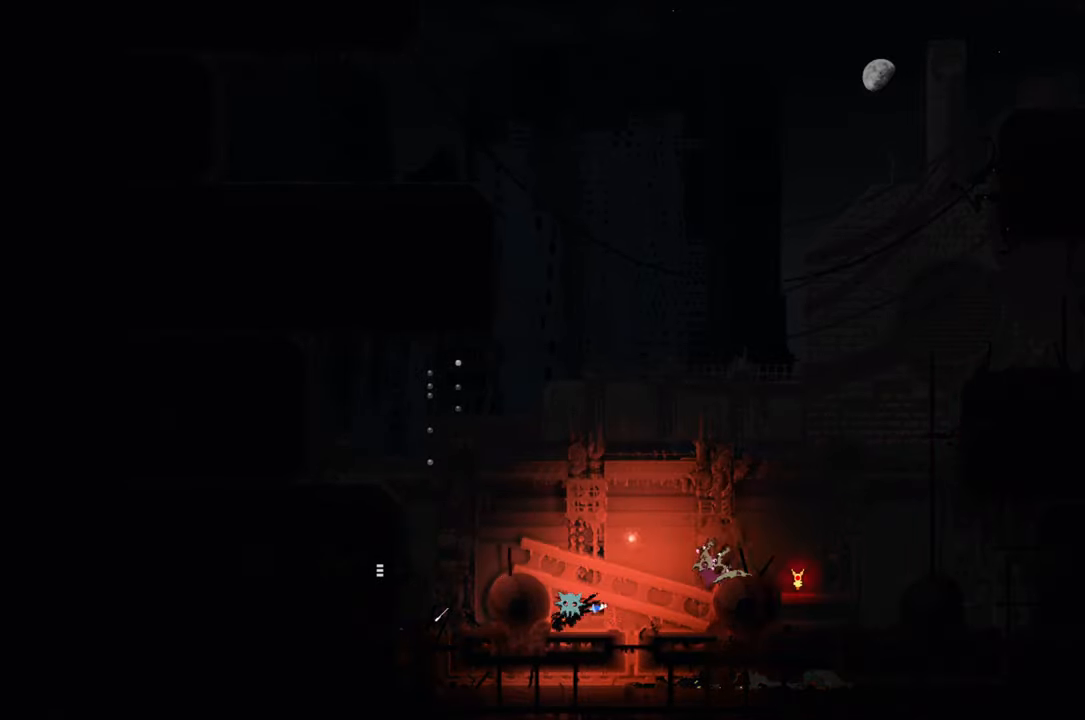
{"buttons": ["A"], "left_stick": "left", "right_stick": "center", "events": [[84, "left_stick", "center"], [216, "left_stick", "left"], [500, "A", "down"]]}
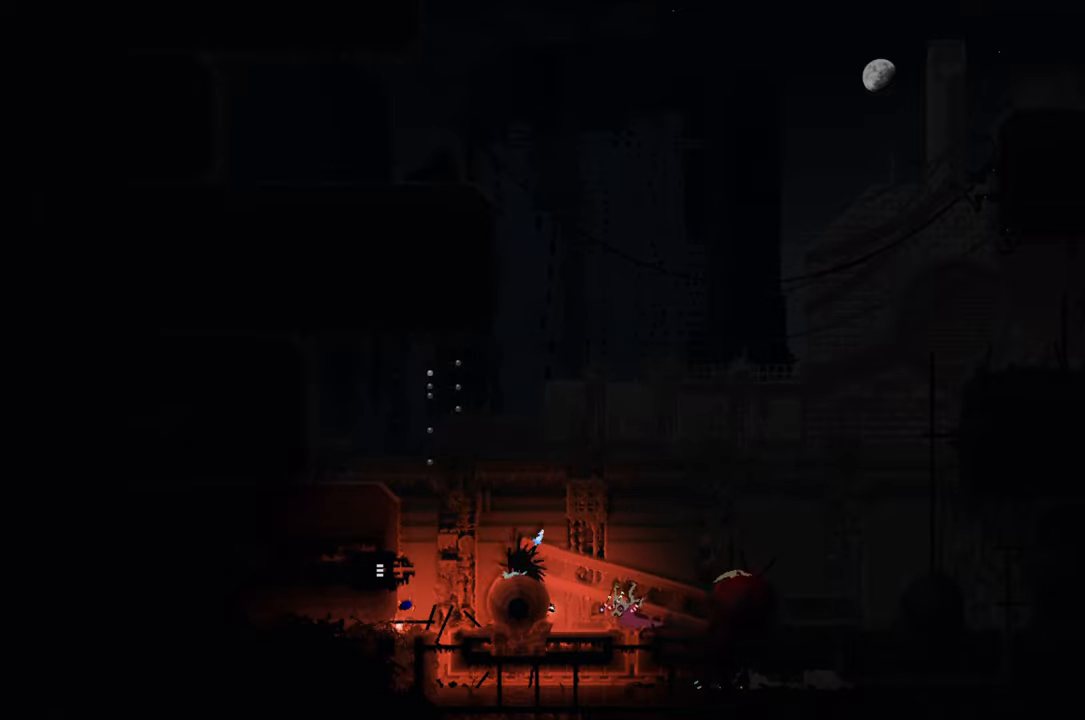
{"buttons": [], "left_stick": "left", "right_stick": "center", "events": [[383, "A", "up"]]}
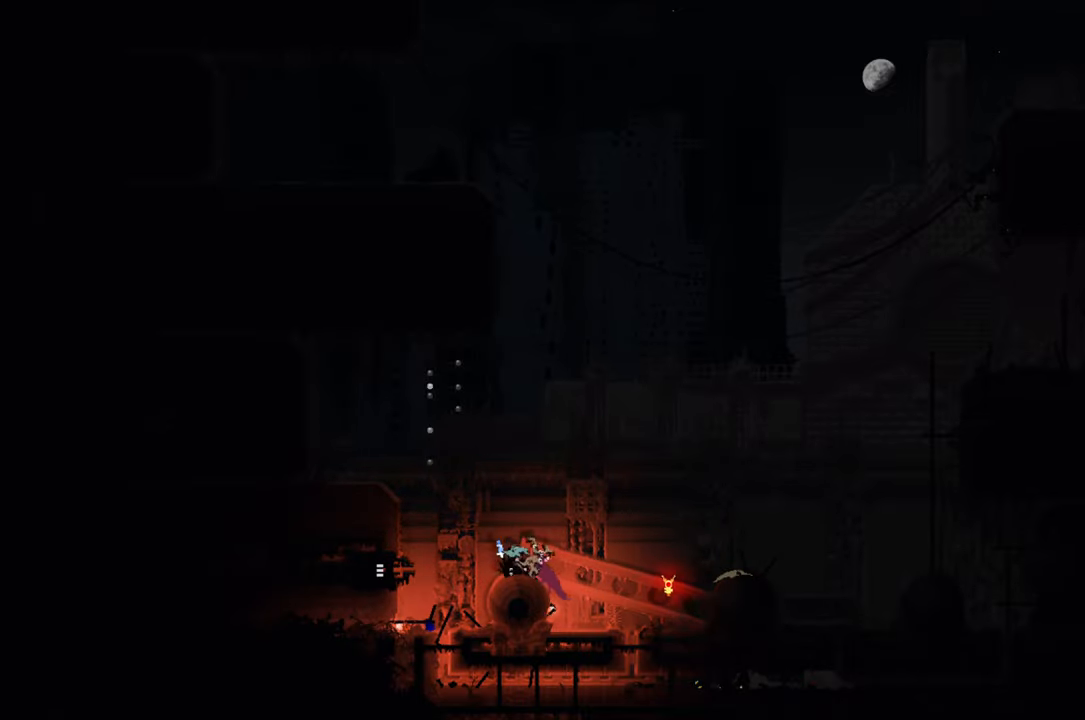
{"buttons": [], "left_stick": "center", "right_stick": "center", "events": [[50, "X", "down"], [200, "X", "up"], [333, "left_stick", "center"]]}
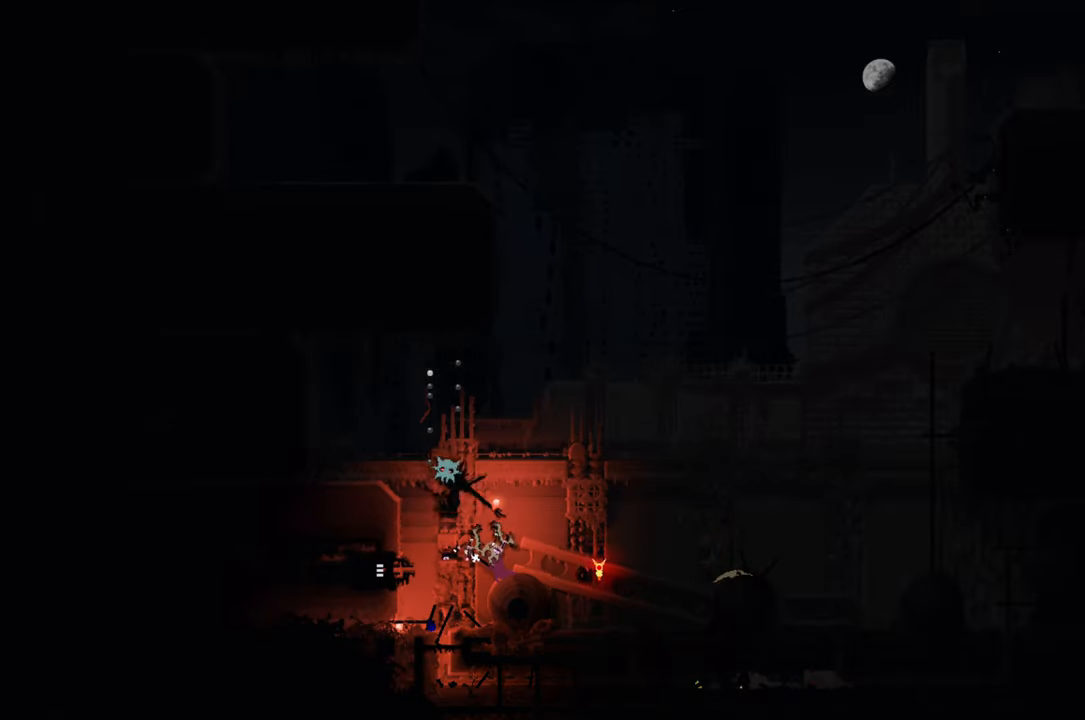
{"buttons": [], "left_stick": "left", "right_stick": "center", "events": [[266, "left_stick", "left"], [300, "B", "down"], [400, "B", "up"]]}
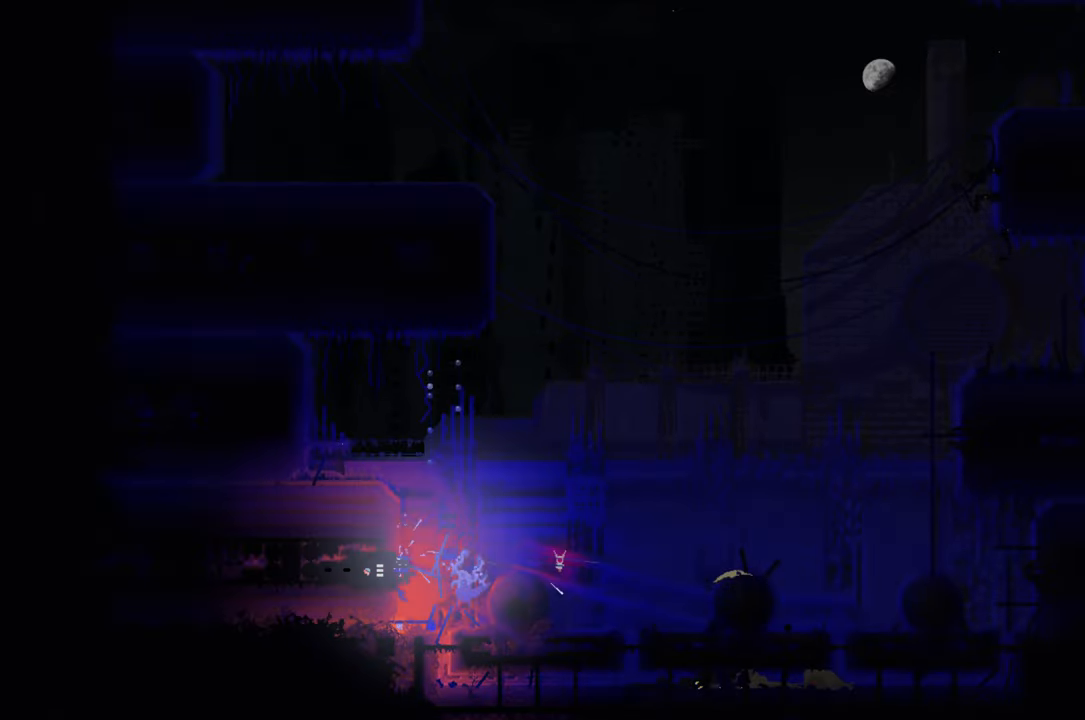
{"buttons": [], "left_stick": "center", "right_stick": "center", "events": [[16, "left_stick", "center"]]}
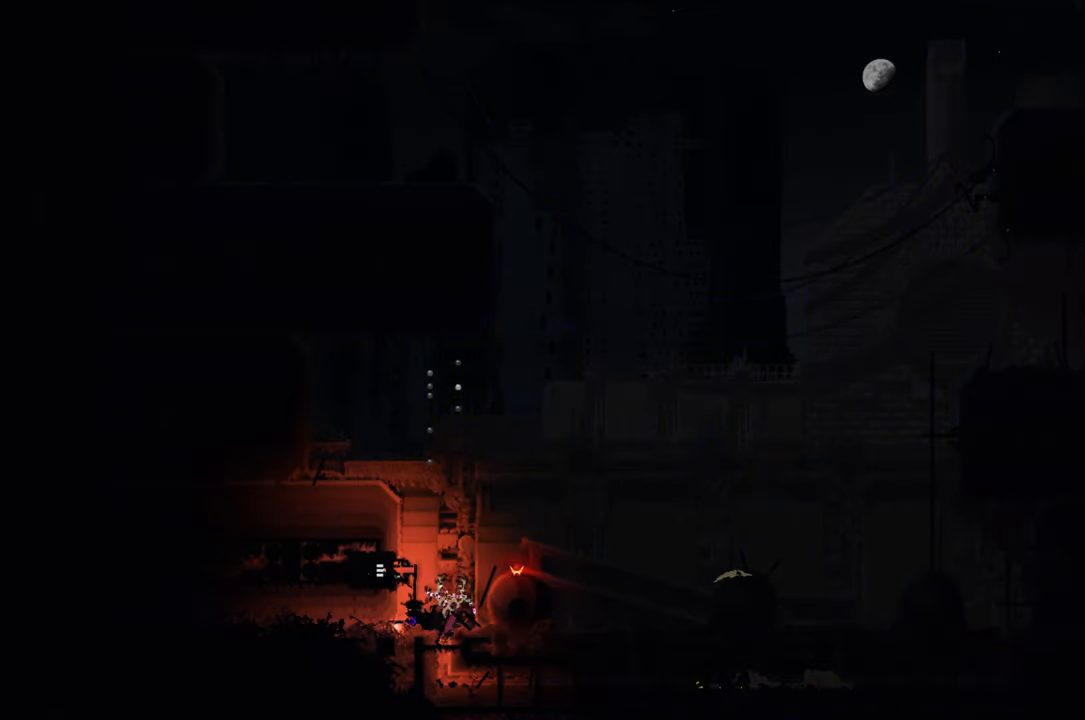
{"buttons": ["X"], "left_stick": "center", "right_stick": "center", "events": [[283, "left_stick", "left"], [366, "X", "down"], [433, "left_stick", "center"]]}
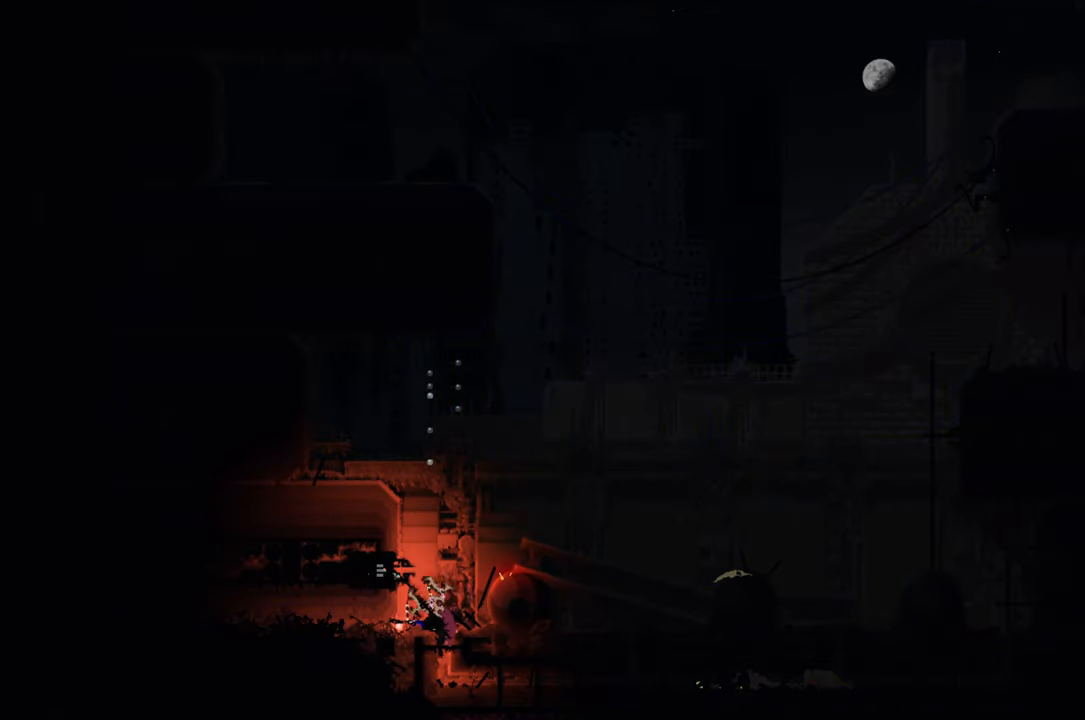
{"buttons": [], "left_stick": "center", "right_stick": "center", "events": [[50, "X", "up"]]}
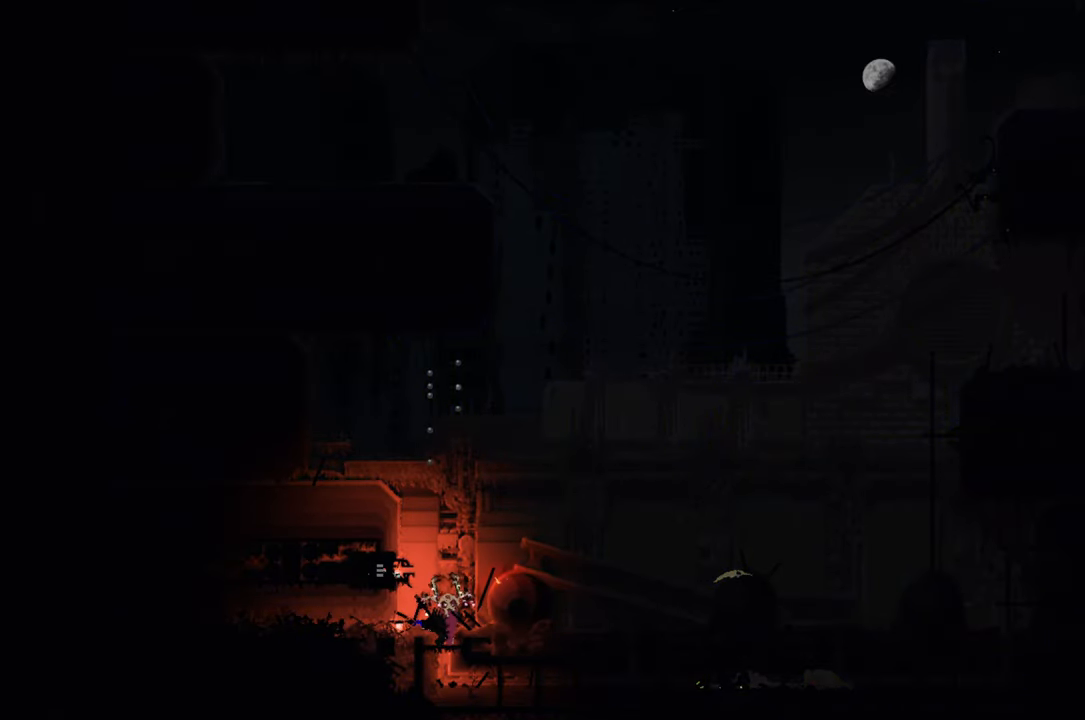
{"buttons": [], "left_stick": "center", "right_stick": "center", "events": []}
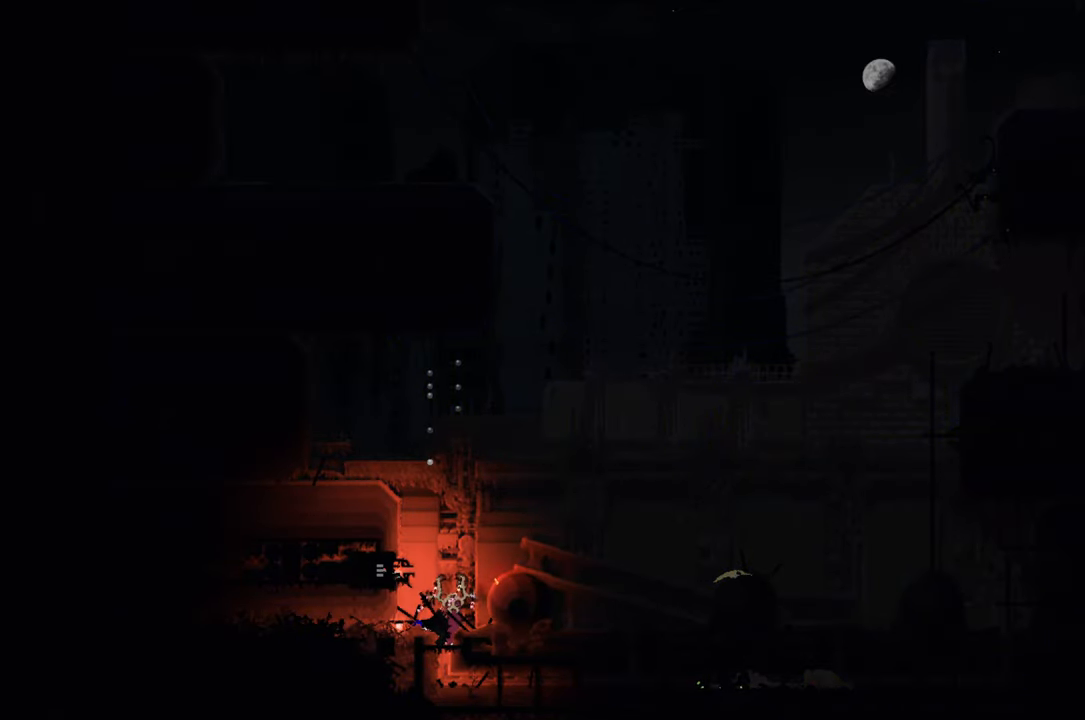
{"buttons": [], "left_stick": "center", "right_stick": "center", "events": [[50, "X", "down"], [466, "X", "up"]]}
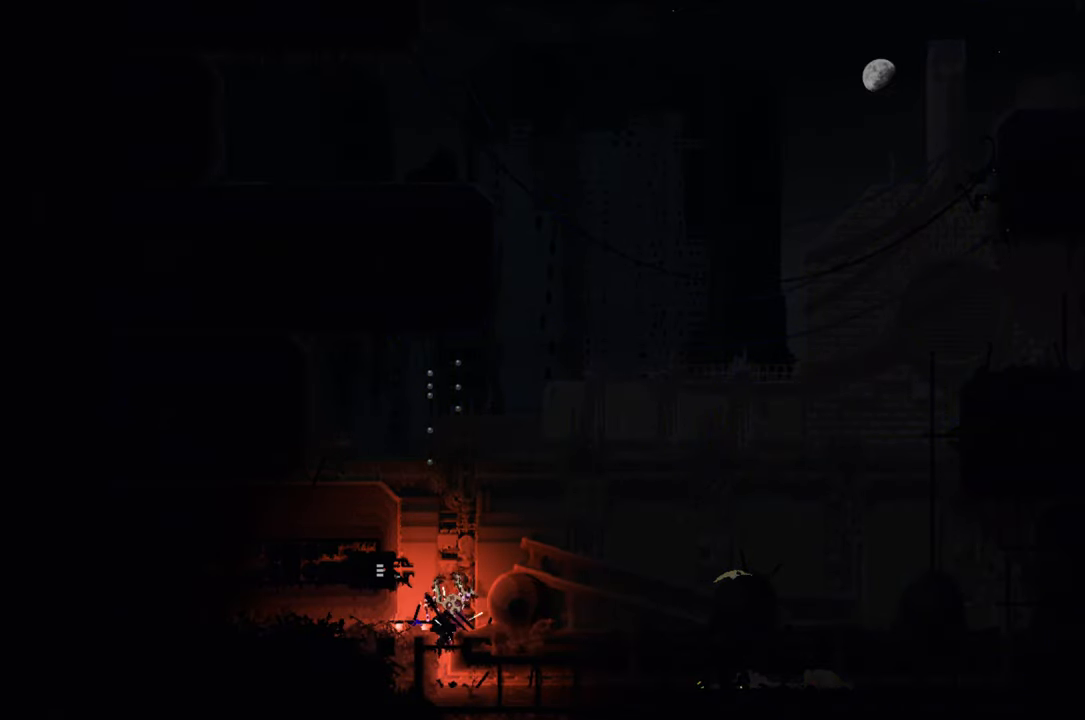
{"buttons": [], "left_stick": "center", "right_stick": "center", "events": [[133, "B", "down"], [216, "B", "up"]]}
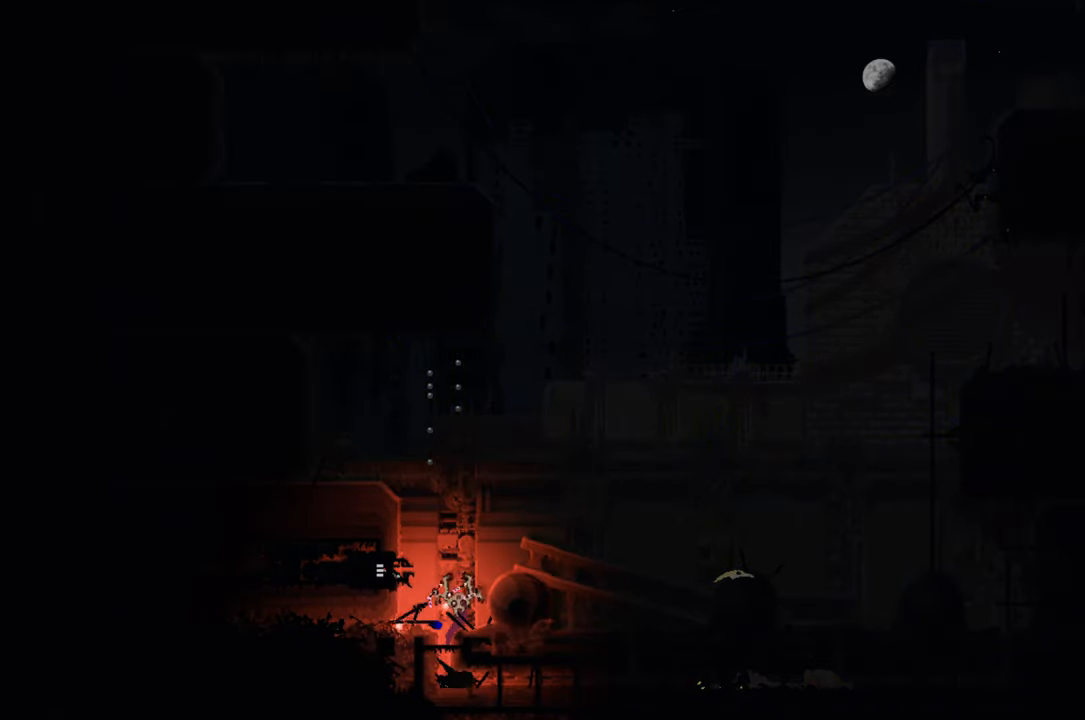
{"buttons": [], "left_stick": "center", "right_stick": "center", "events": []}
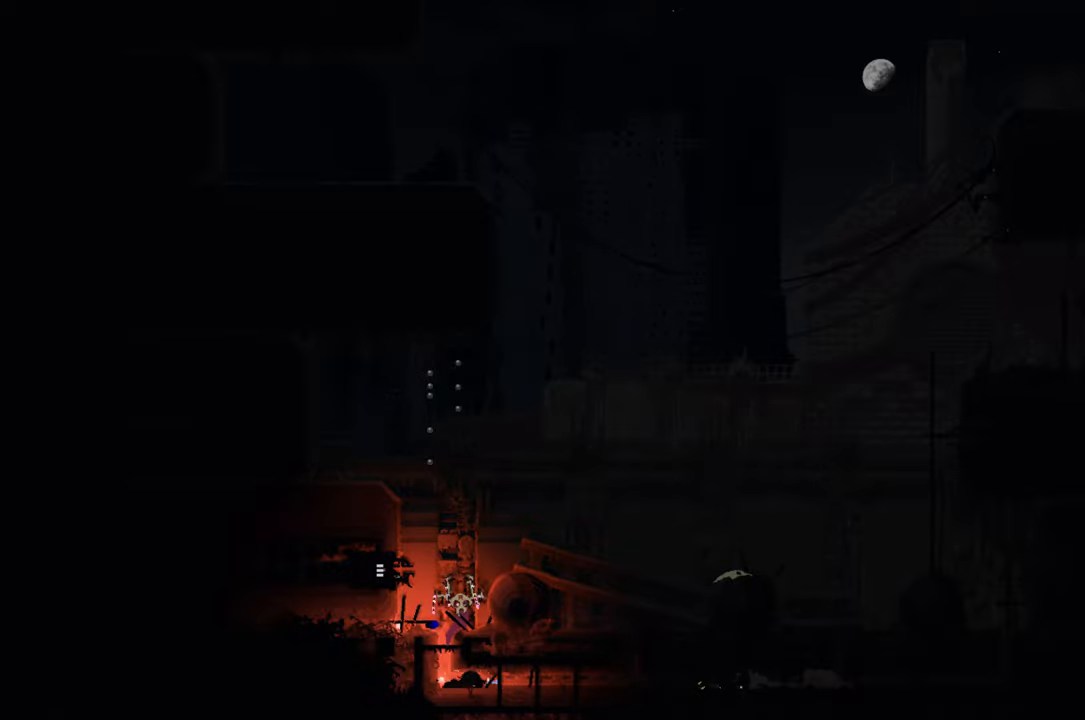
{"buttons": ["A"], "left_stick": "up-right", "right_stick": "center", "events": [[217, "left_stick", "up-right"], [333, "A", "down"]]}
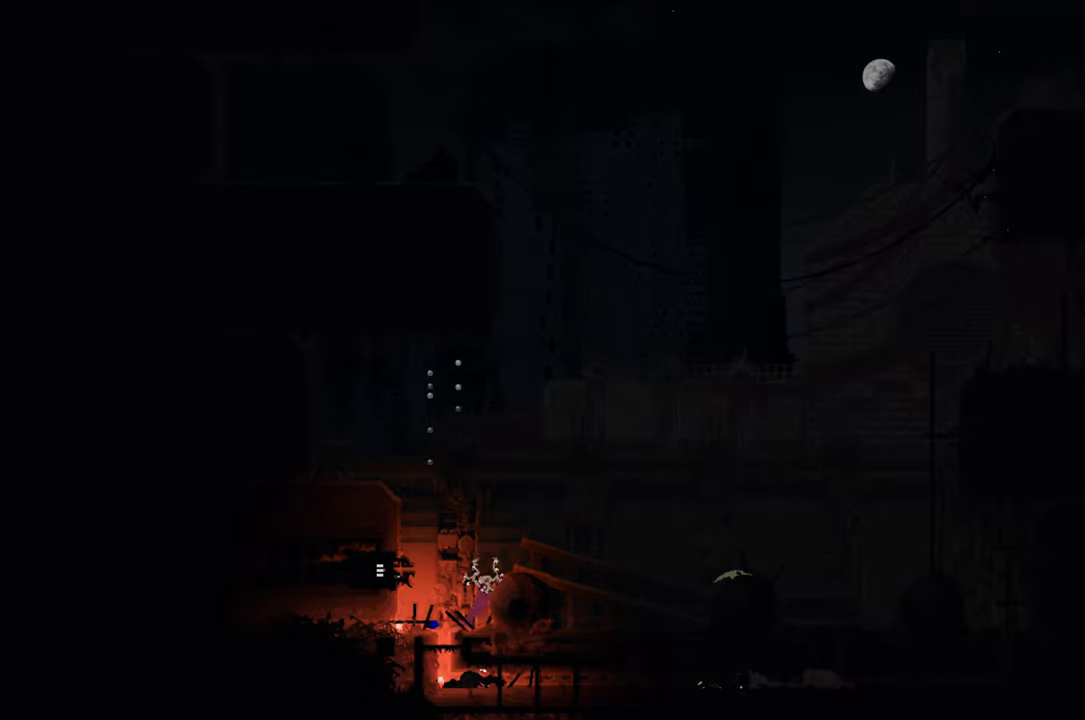
{"buttons": [], "left_stick": "left", "right_stick": "center", "events": [[50, "A", "up"], [117, "left_stick", "up"], [217, "left_stick", "center"], [467, "left_stick", "left"]]}
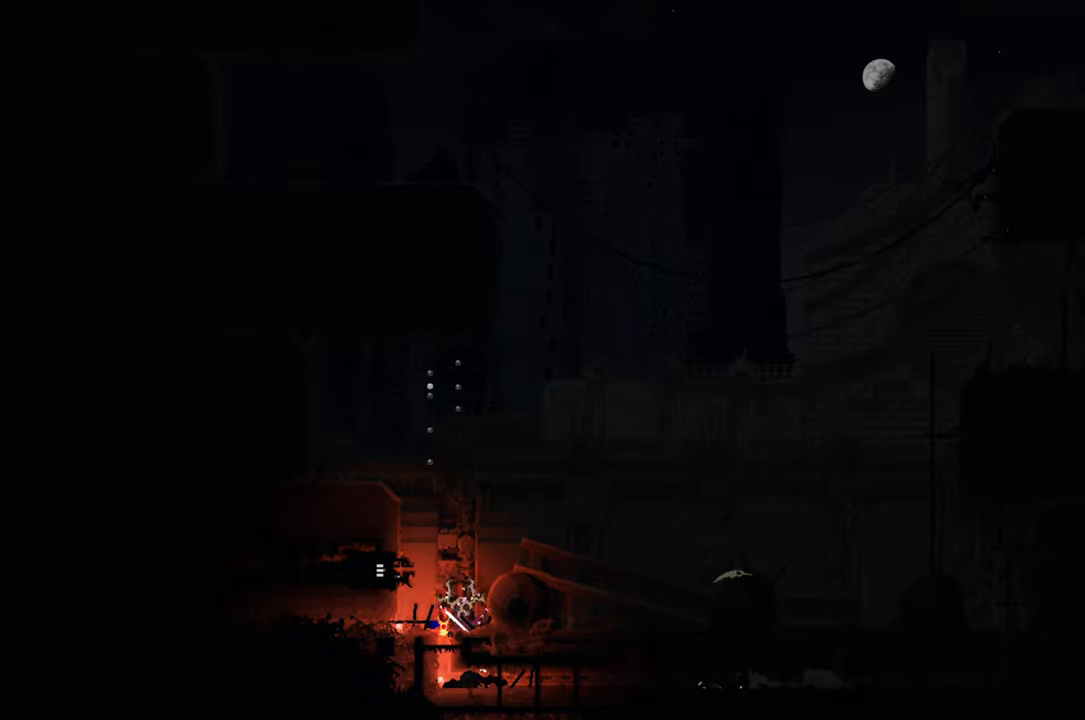
{"buttons": [], "left_stick": "down-right", "right_stick": "center", "events": [[233, "left_stick", "down-right"]]}
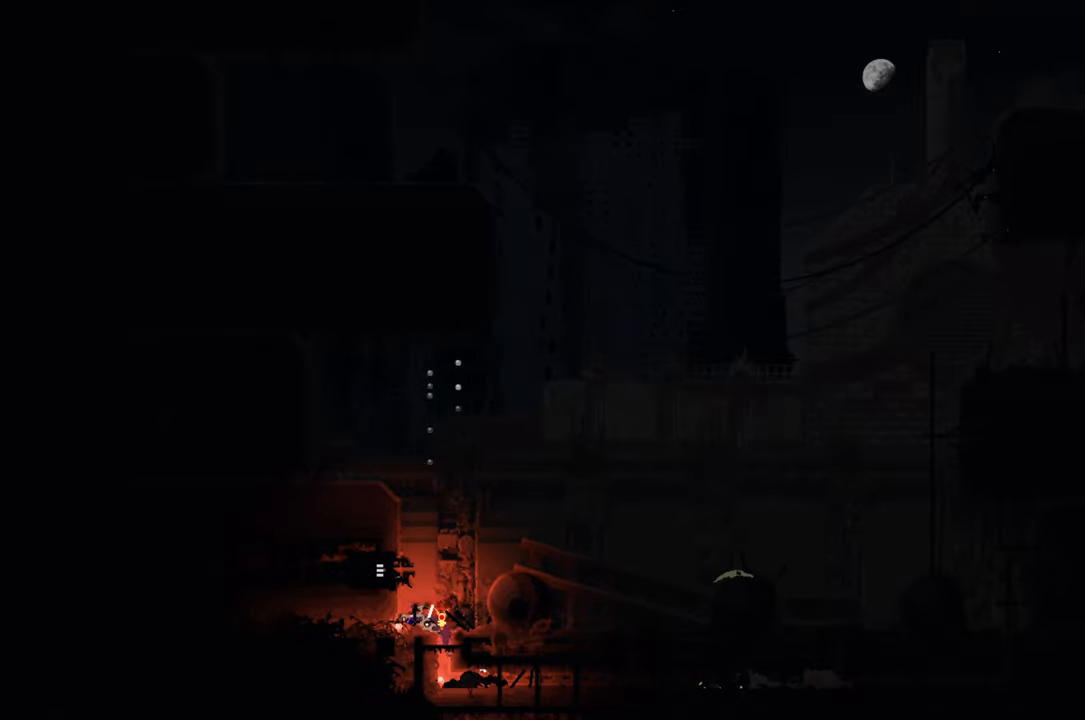
{"buttons": [], "left_stick": "down-right", "right_stick": "center", "events": []}
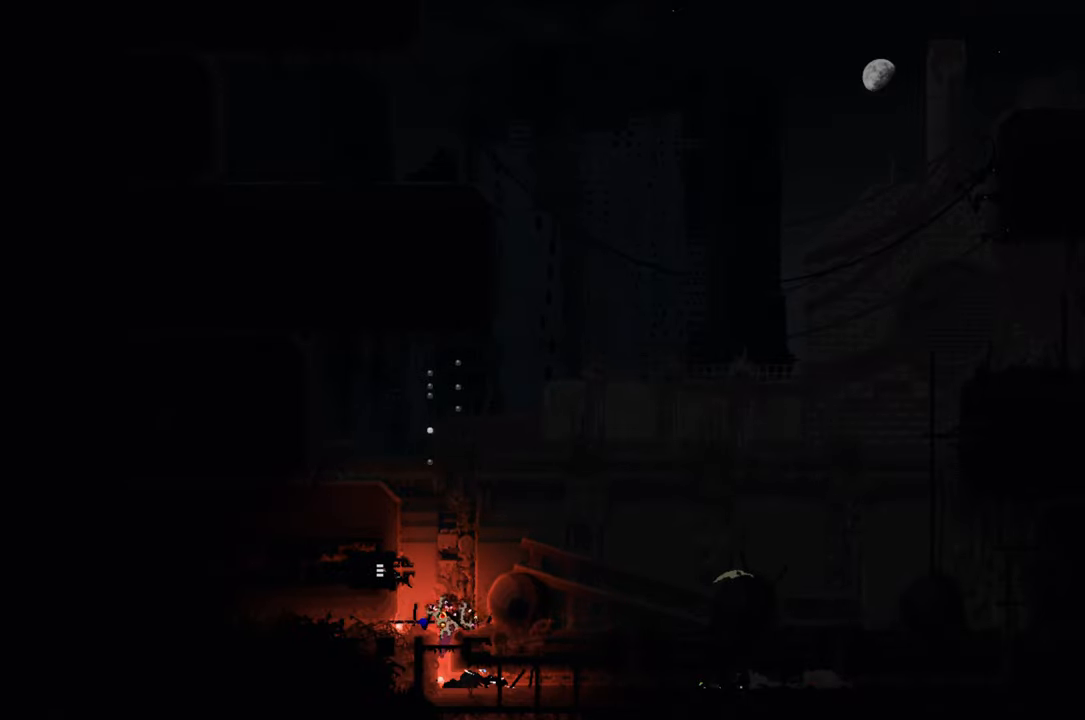
{"buttons": [], "left_stick": "down-right", "right_stick": "center", "events": []}
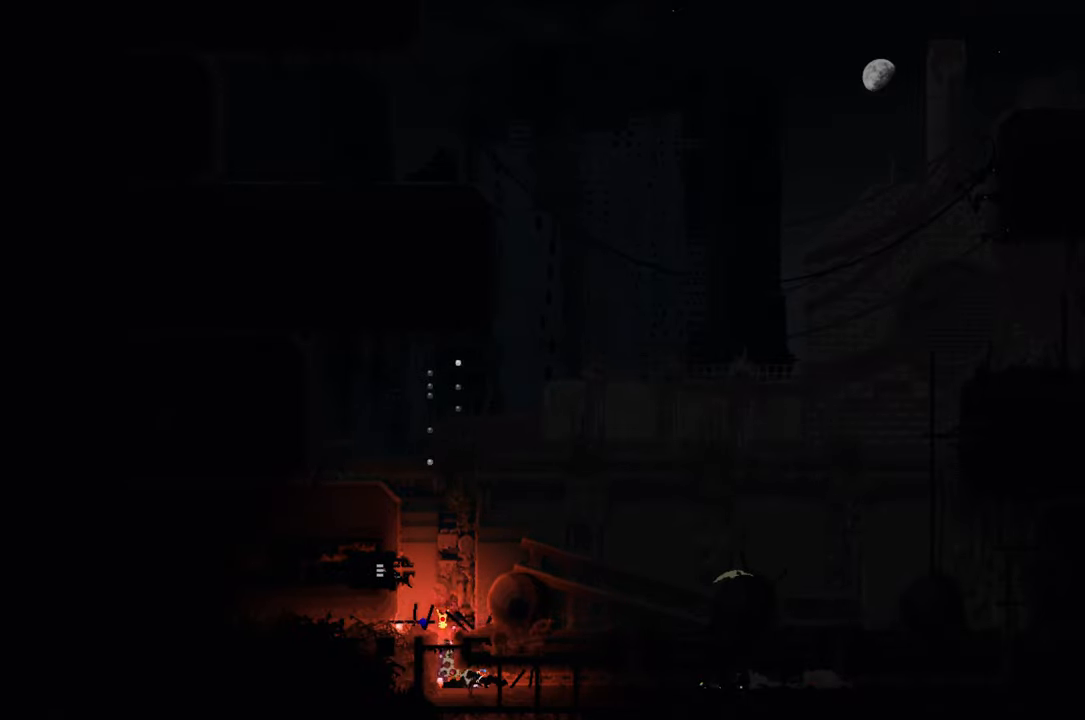
{"buttons": [], "left_stick": "right", "right_stick": "center", "events": [[167, "left_stick", "right"], [200, "X", "down"], [350, "X", "up"]]}
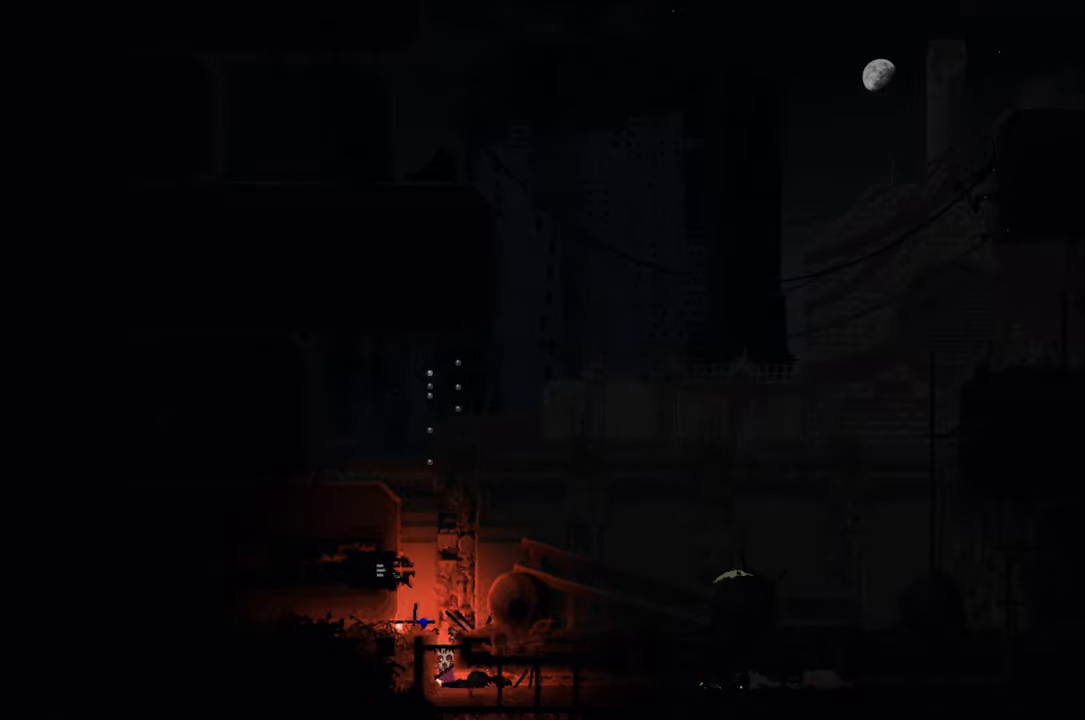
{"buttons": [], "left_stick": "up", "right_stick": "center", "events": [[67, "left_stick", "center"], [167, "left_stick", "up-left"], [417, "left_stick", "up"]]}
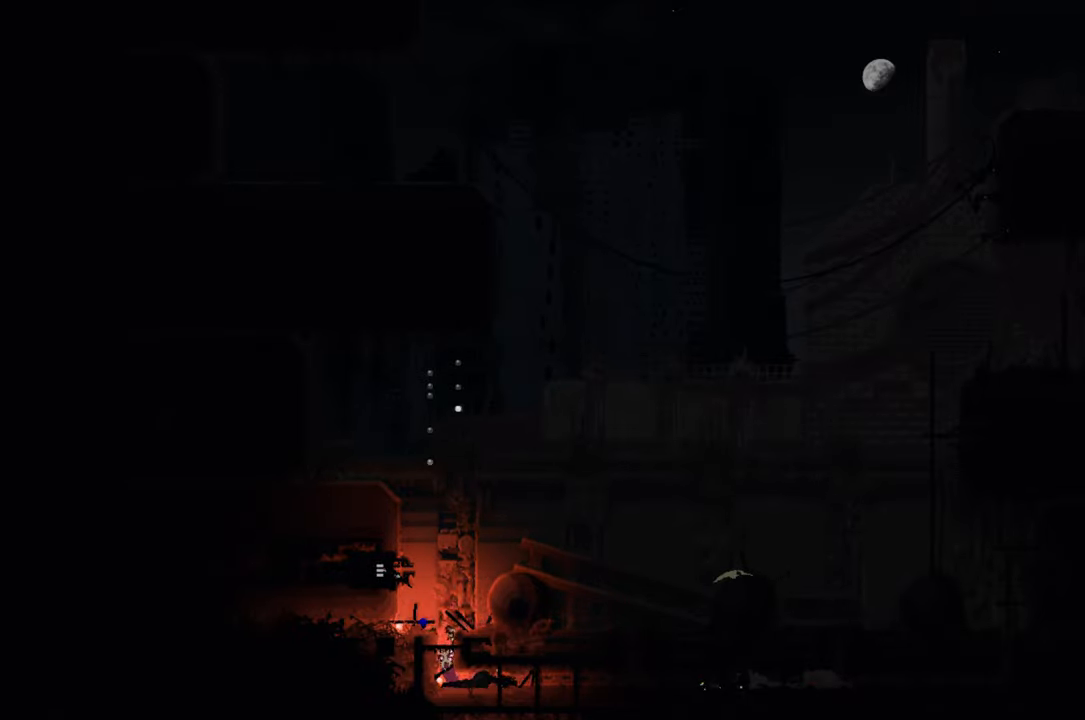
{"buttons": [], "left_stick": "up-left", "right_stick": "center", "events": [[200, "A", "down"], [417, "left_stick", "up-left"], [450, "A", "up"]]}
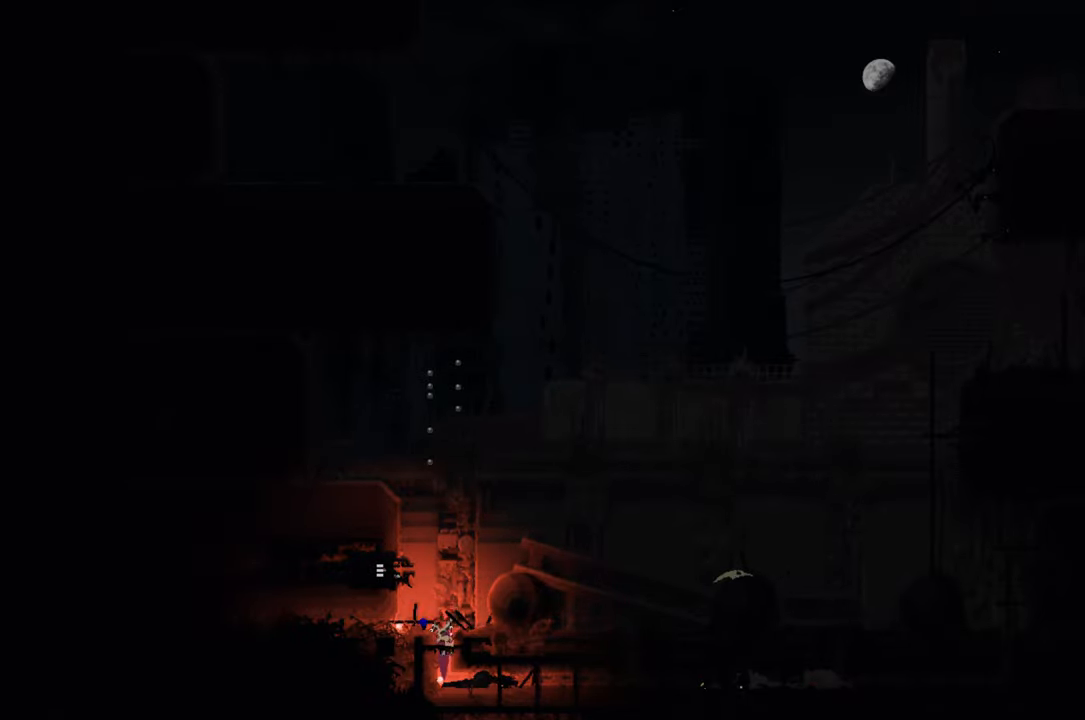
{"buttons": [], "left_stick": "up", "right_stick": "center", "events": [[67, "left_stick", "up"], [167, "A", "down"], [417, "A", "up"]]}
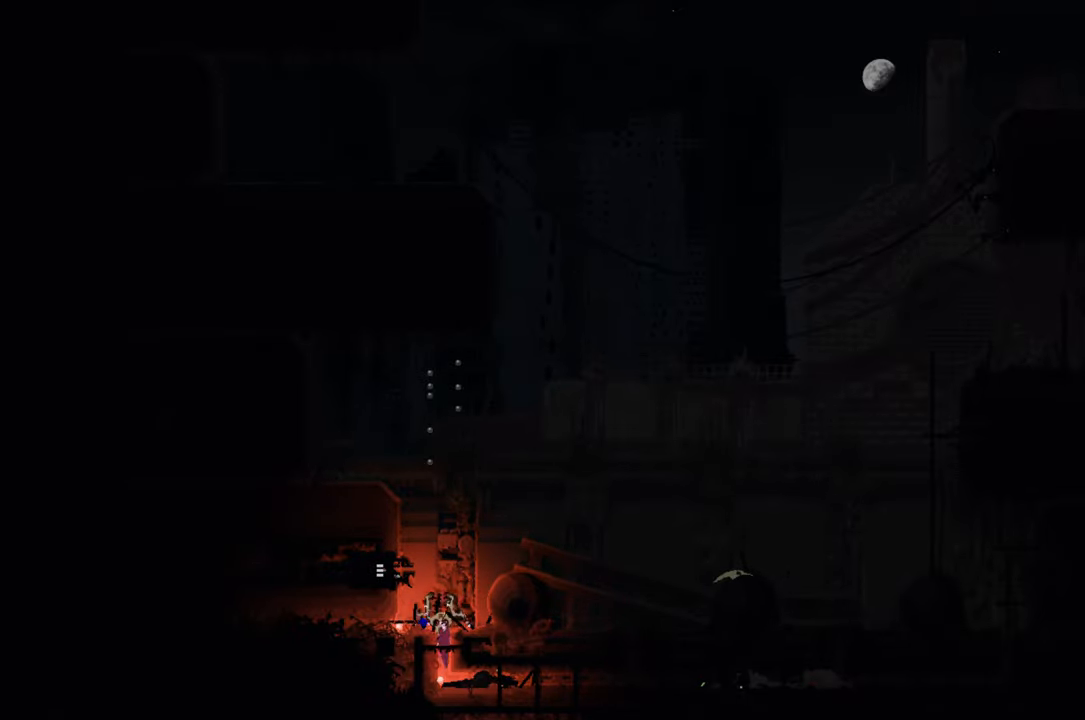
{"buttons": ["A"], "left_stick": "up-right", "right_stick": "center", "events": [[17, "left_stick", "up-right"], [83, "A", "down"], [300, "A", "up"], [484, "A", "down"]]}
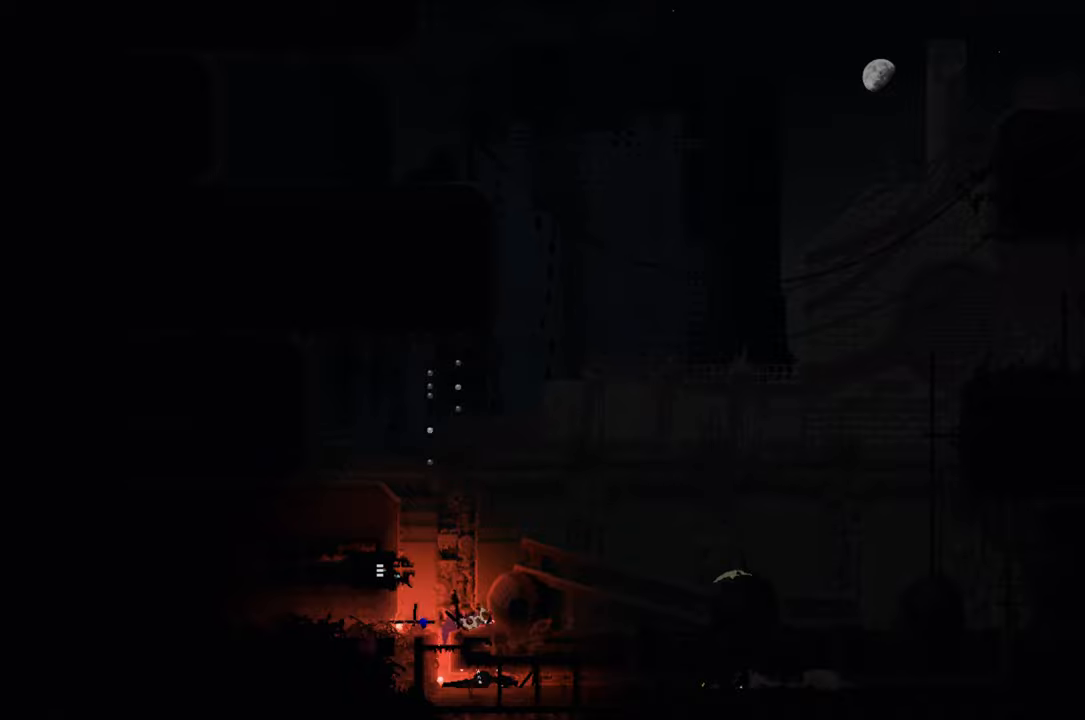
{"buttons": [], "left_stick": "up-right", "right_stick": "center", "events": [[234, "A", "up"]]}
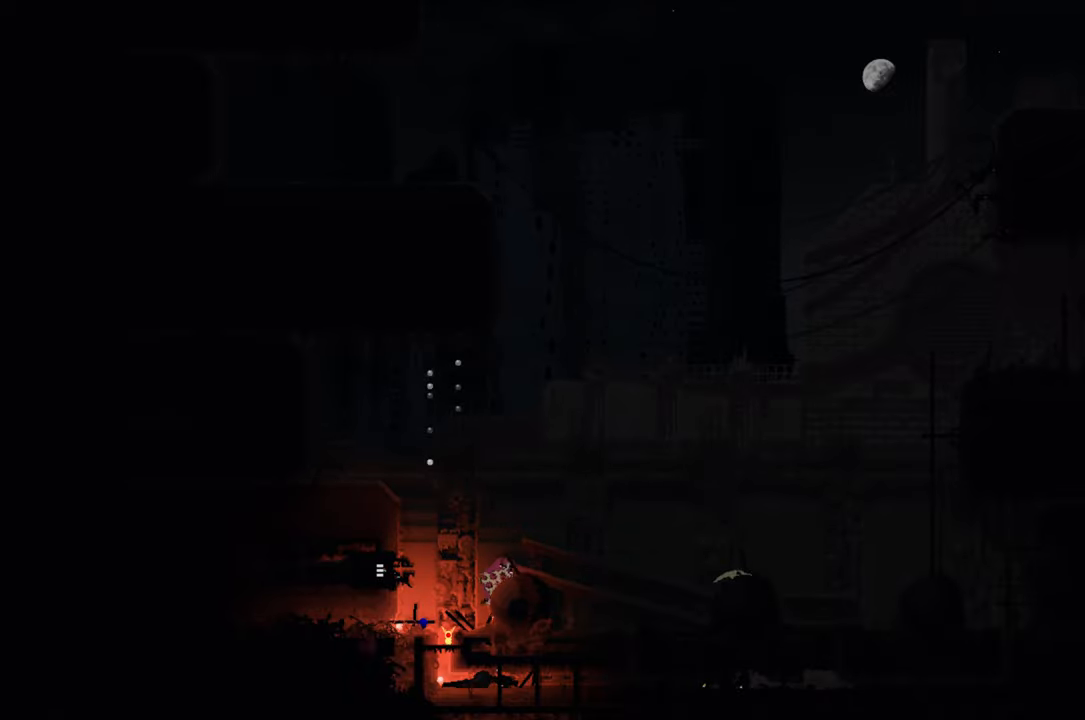
{"buttons": [], "left_stick": "left", "right_stick": "center", "events": [[100, "B", "down"], [217, "B", "up"], [267, "left_stick", "up-left"], [334, "left_stick", "left"]]}
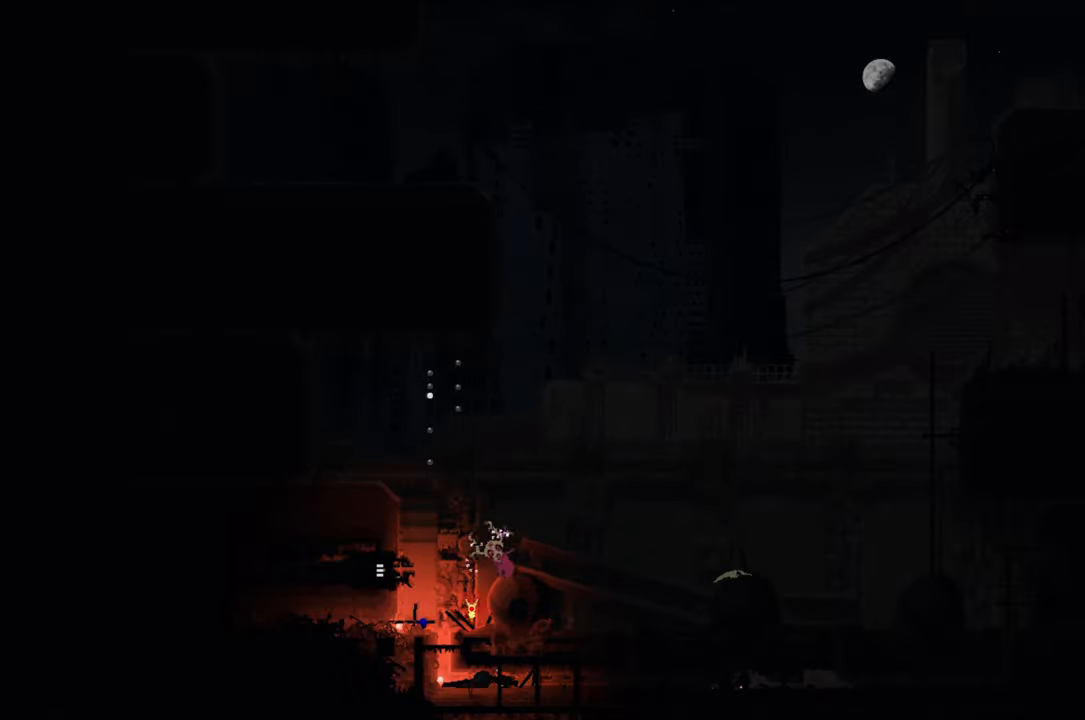
{"buttons": [], "left_stick": "down", "right_stick": "center", "events": [[234, "left_stick", "down"], [334, "left_stick", "down-right"], [434, "left_stick", "down"]]}